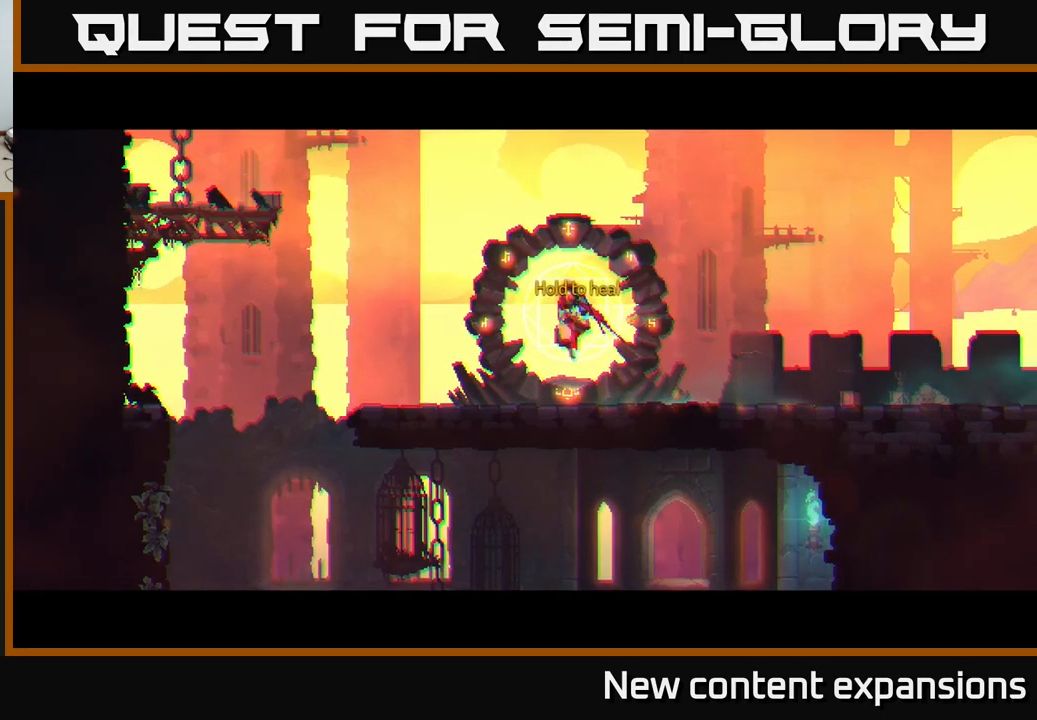
Gameplay with a controller (Xbox layout); each line is a JSON object with the inputs held at the frame after it. "events" lists button and stick changes between this image and that frame as [ms after this image, input, new state], when the widget could be followed in between.
{"buttons": [], "left_stick": "right", "right_stick": "center", "events": []}
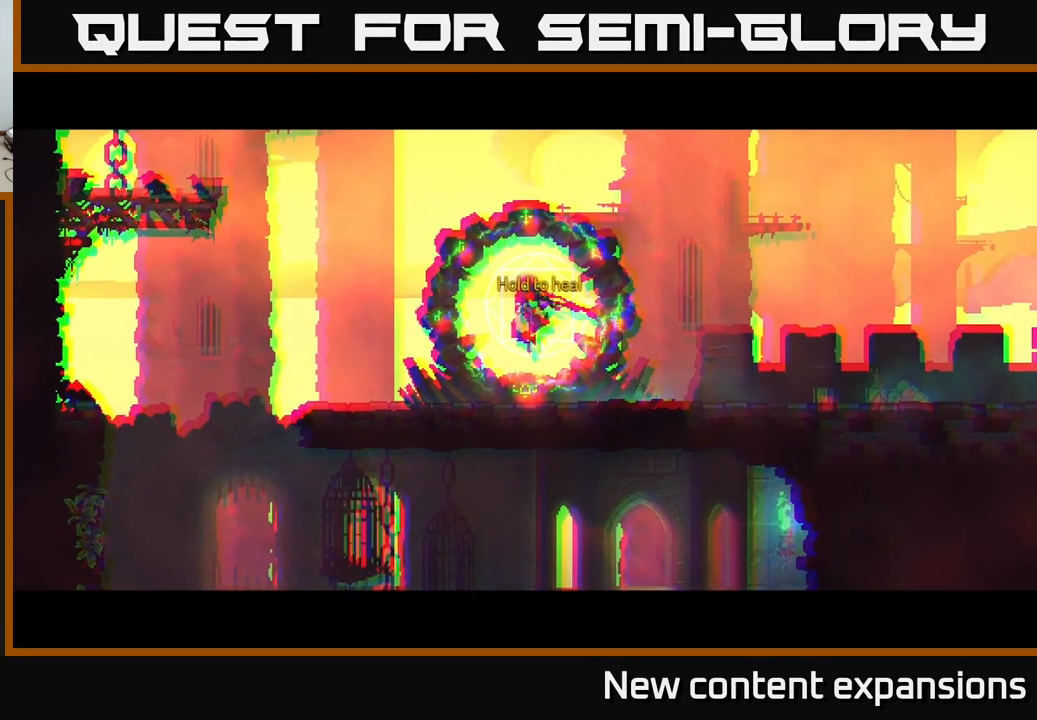
{"buttons": [], "left_stick": "right", "right_stick": "center", "events": []}
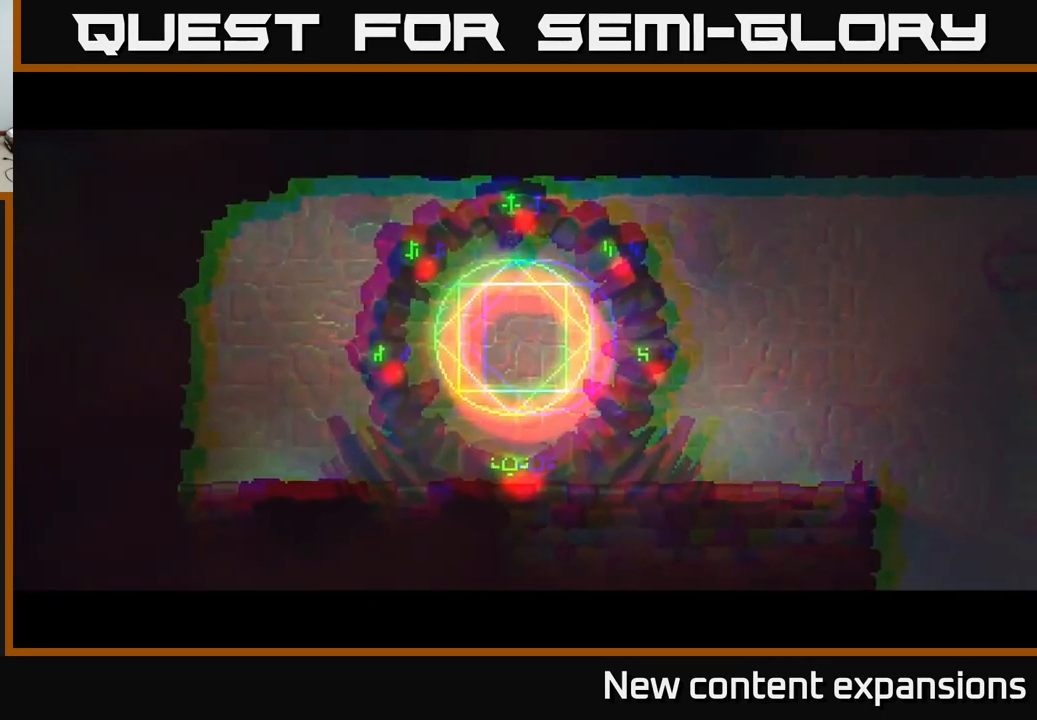
{"buttons": ["B"], "left_stick": "right", "right_stick": "center", "events": [[50, "left_stick", "center"], [200, "left_stick", "right"], [417, "B", "down"]]}
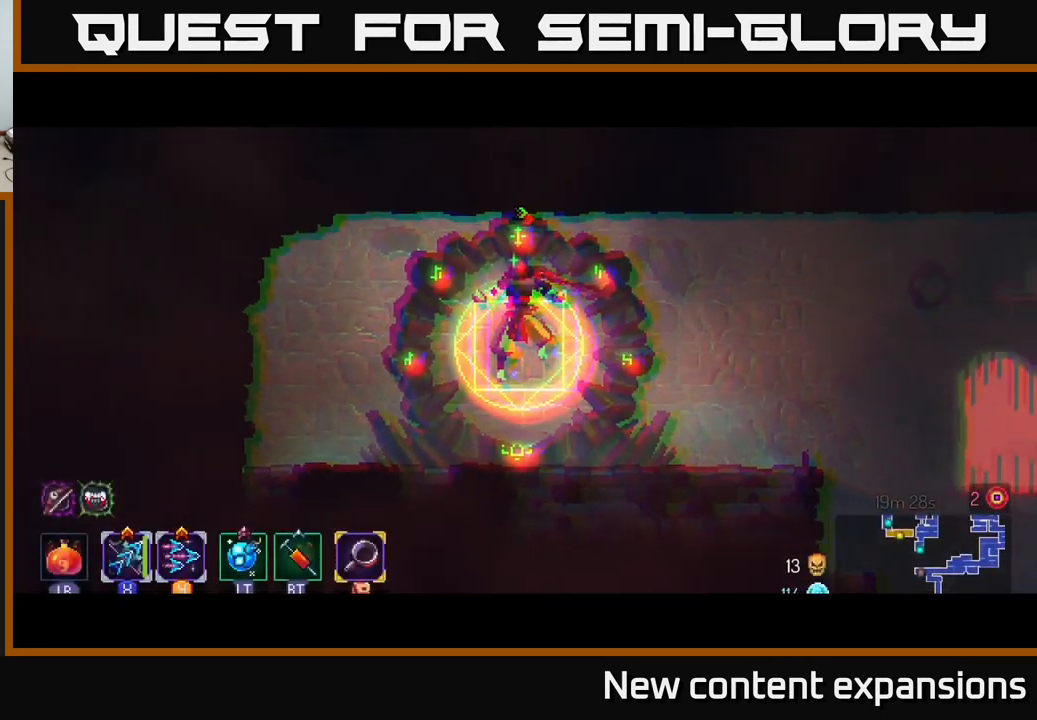
{"buttons": ["B"], "left_stick": "right", "right_stick": "center", "events": [[17, "B", "up"], [117, "B", "down"], [200, "B", "up"], [283, "B", "down"], [350, "B", "up"], [433, "B", "down"]]}
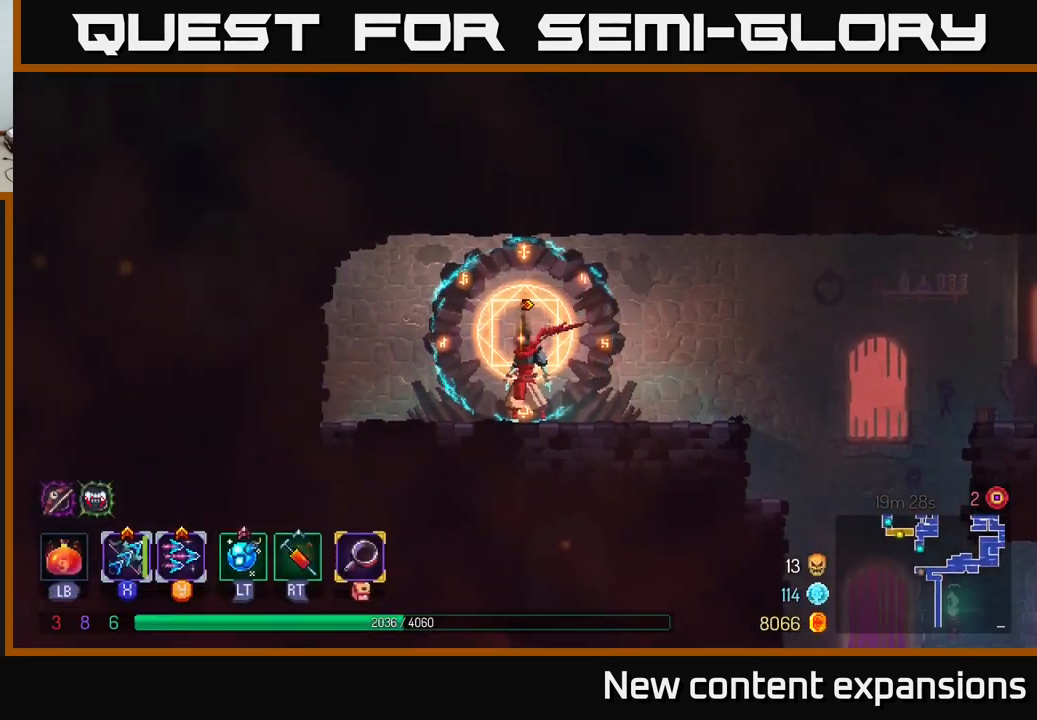
{"buttons": [], "left_stick": "right", "right_stick": "center", "events": [[17, "B", "up"], [133, "B", "down"], [183, "B", "up"], [283, "B", "down"], [383, "B", "up"]]}
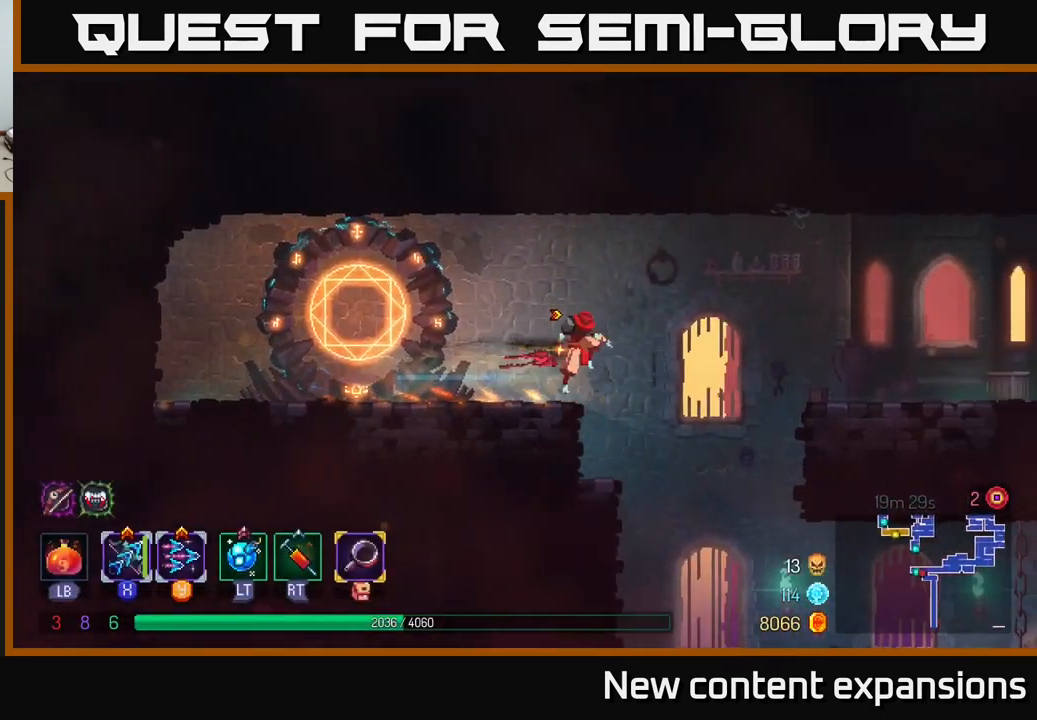
{"buttons": [], "left_stick": "right", "right_stick": "center", "events": []}
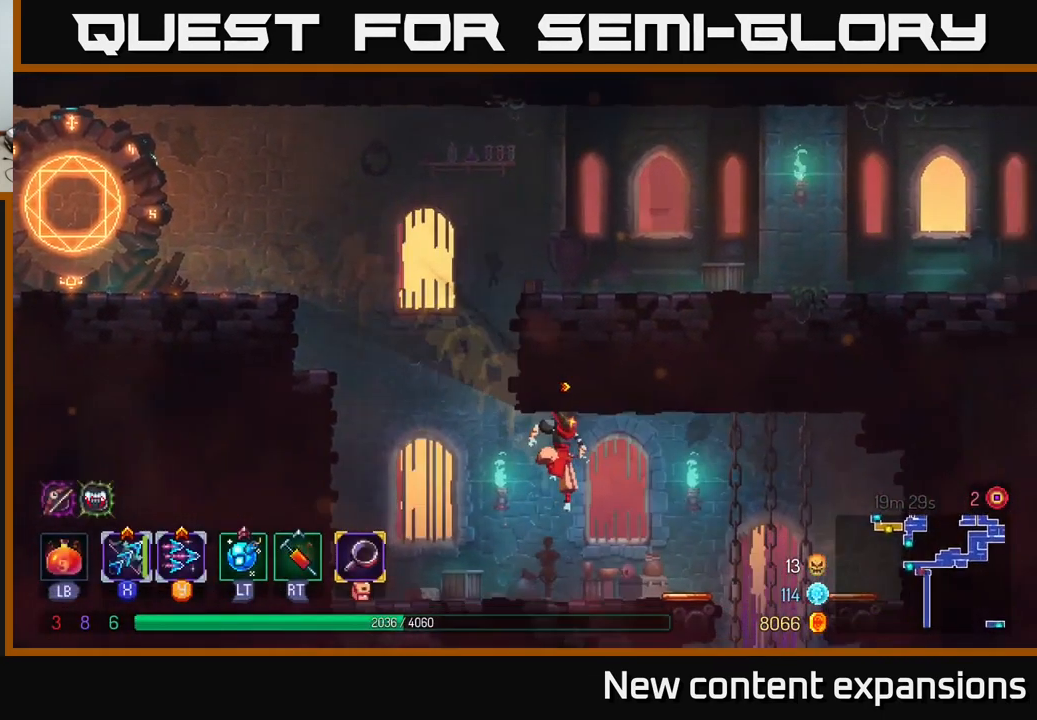
{"buttons": ["A"], "left_stick": "down", "right_stick": "center", "events": [[150, "B", "down"], [267, "B", "up"], [417, "left_stick", "down"], [433, "A", "down"]]}
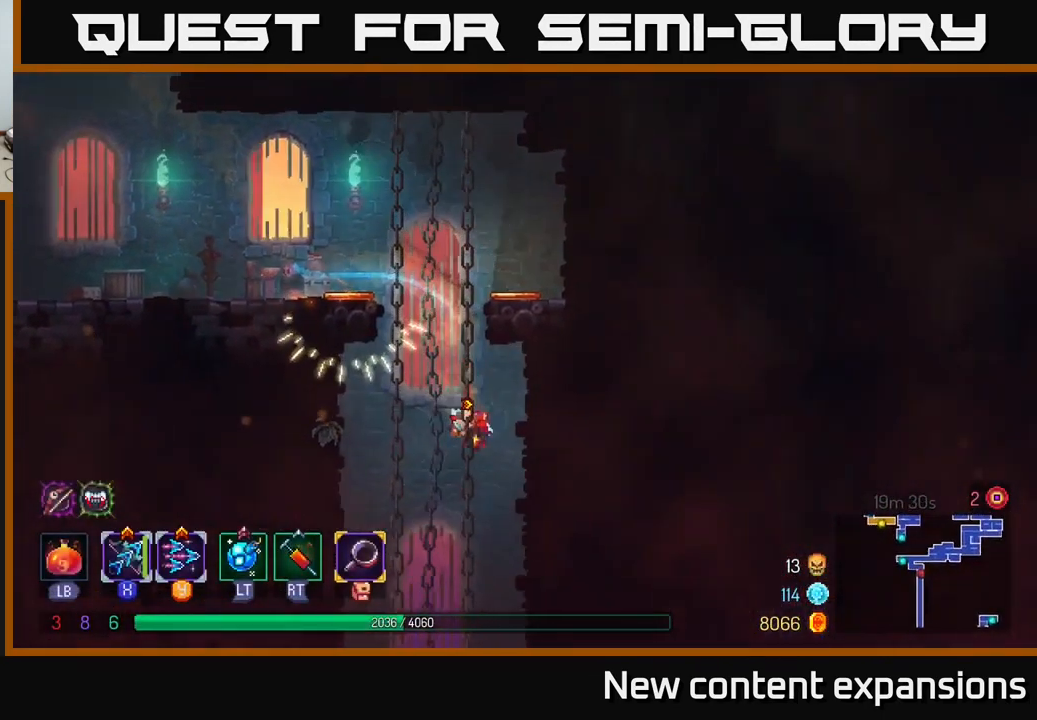
{"buttons": [], "left_stick": "center", "right_stick": "center", "events": [[17, "A", "up"], [167, "left_stick", "center"]]}
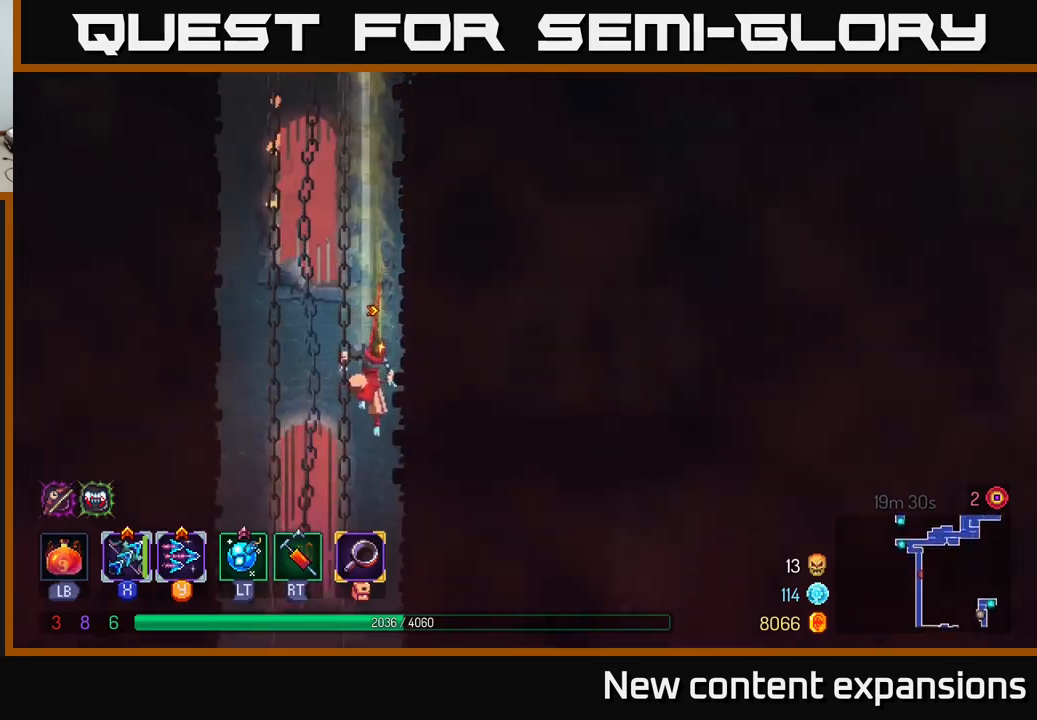
{"buttons": [], "left_stick": "center", "right_stick": "center", "events": []}
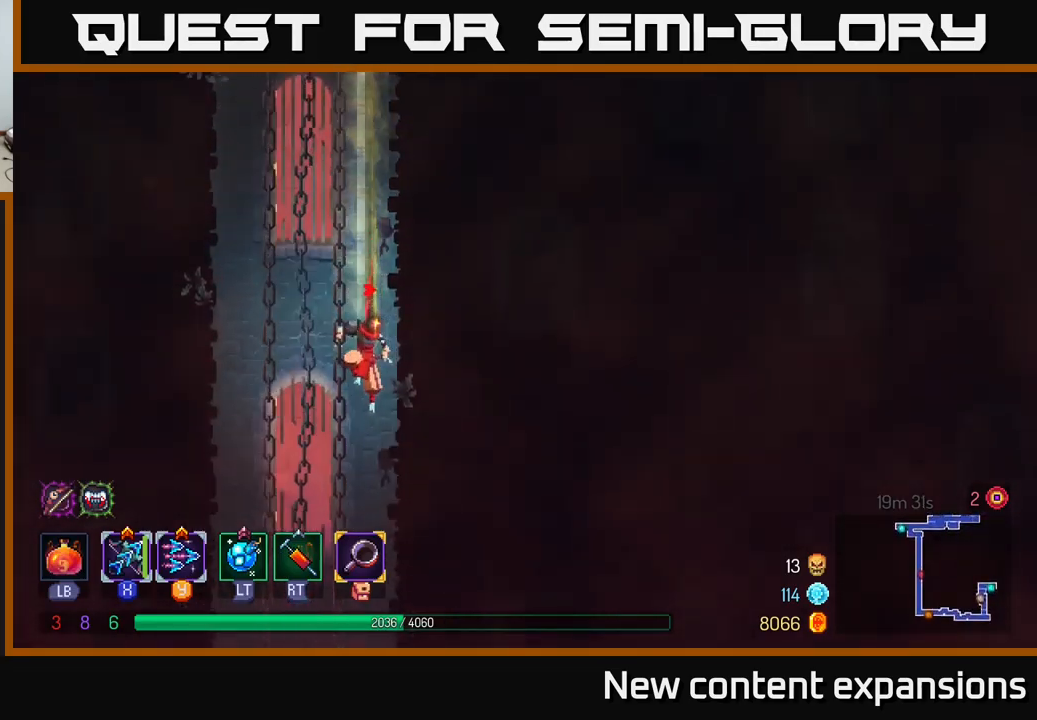
{"buttons": [], "left_stick": "center", "right_stick": "center", "events": []}
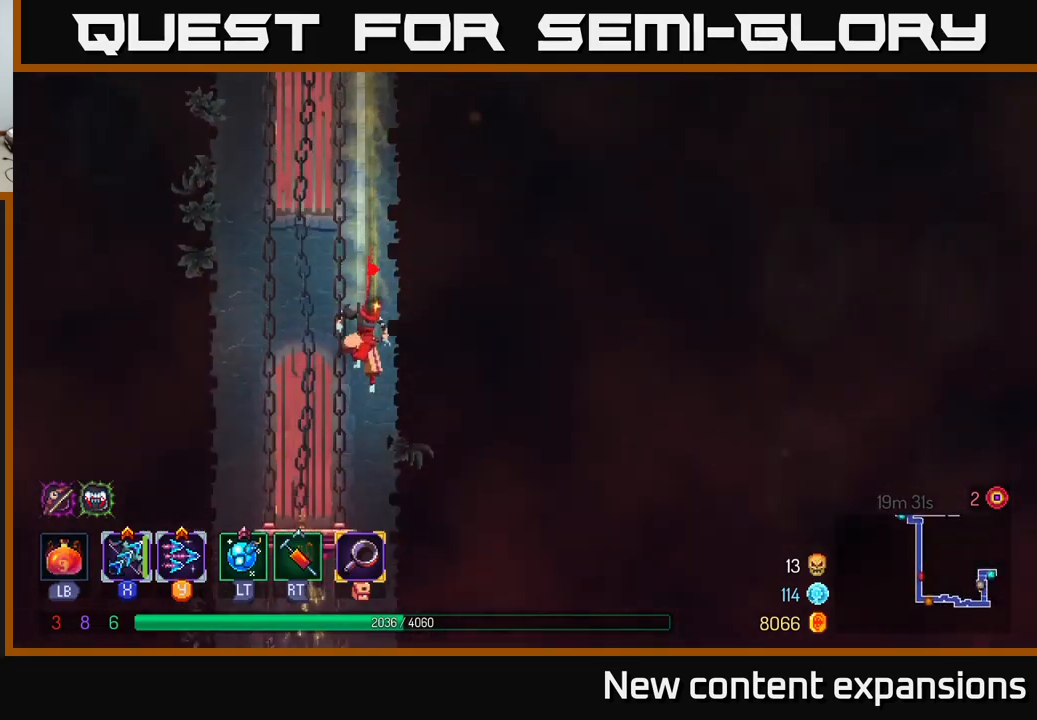
{"buttons": [], "left_stick": "center", "right_stick": "center", "events": []}
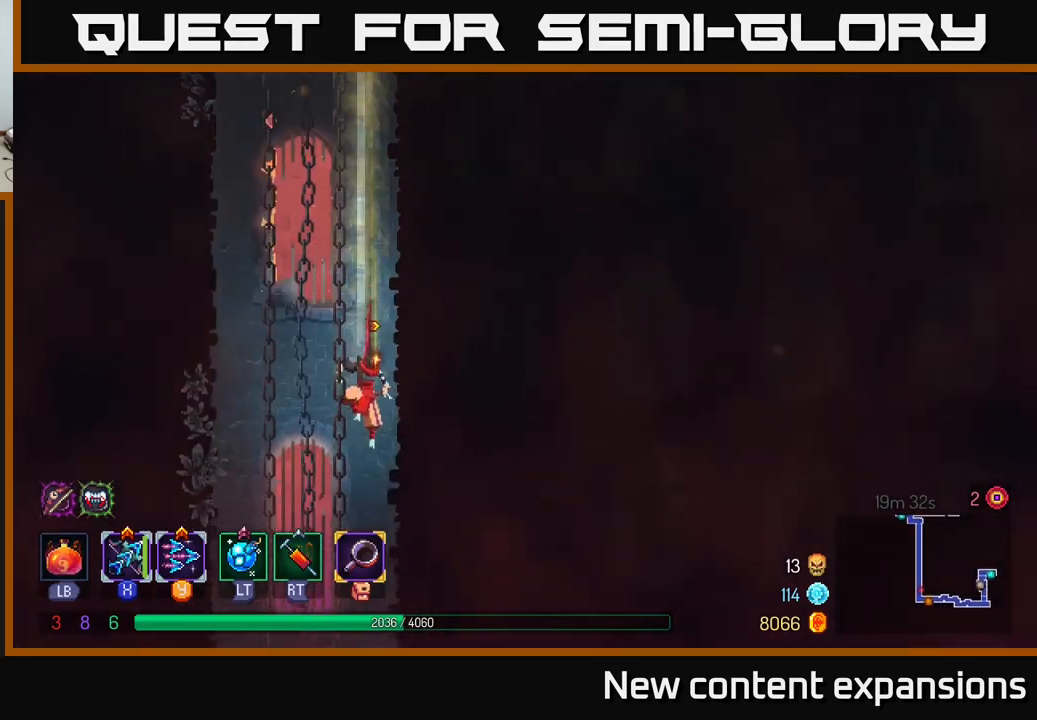
{"buttons": [], "left_stick": "center", "right_stick": "center", "events": []}
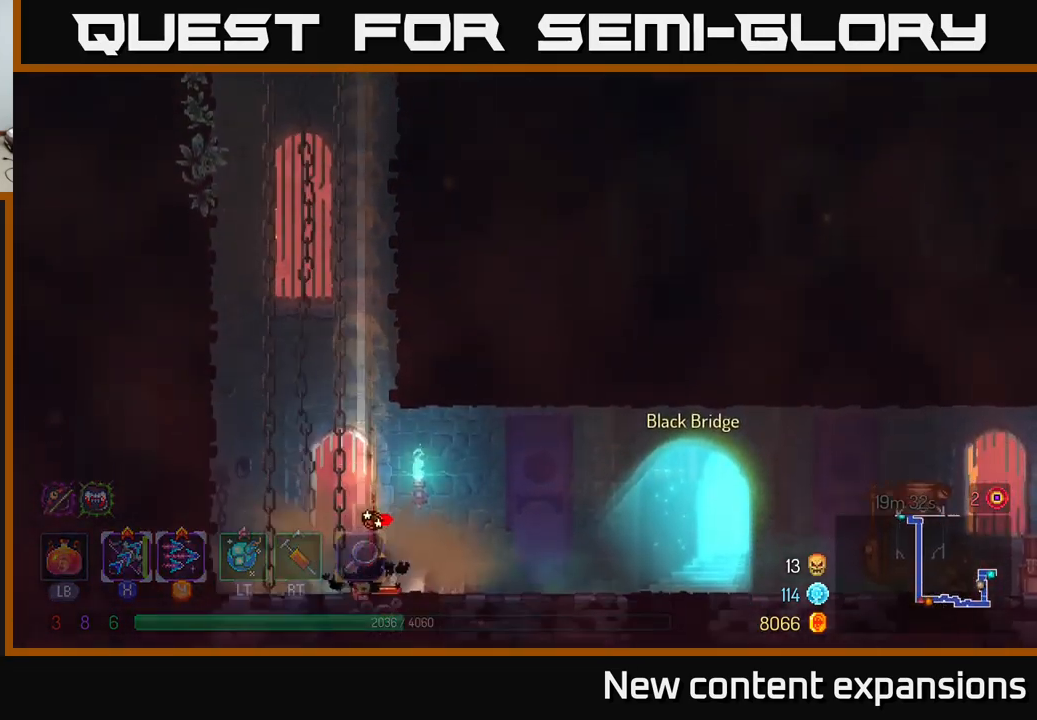
{"buttons": ["B"], "left_stick": "right", "right_stick": "center", "events": [[17, "B", "down"], [17, "left_stick", "right"], [134, "B", "up"], [467, "B", "down"]]}
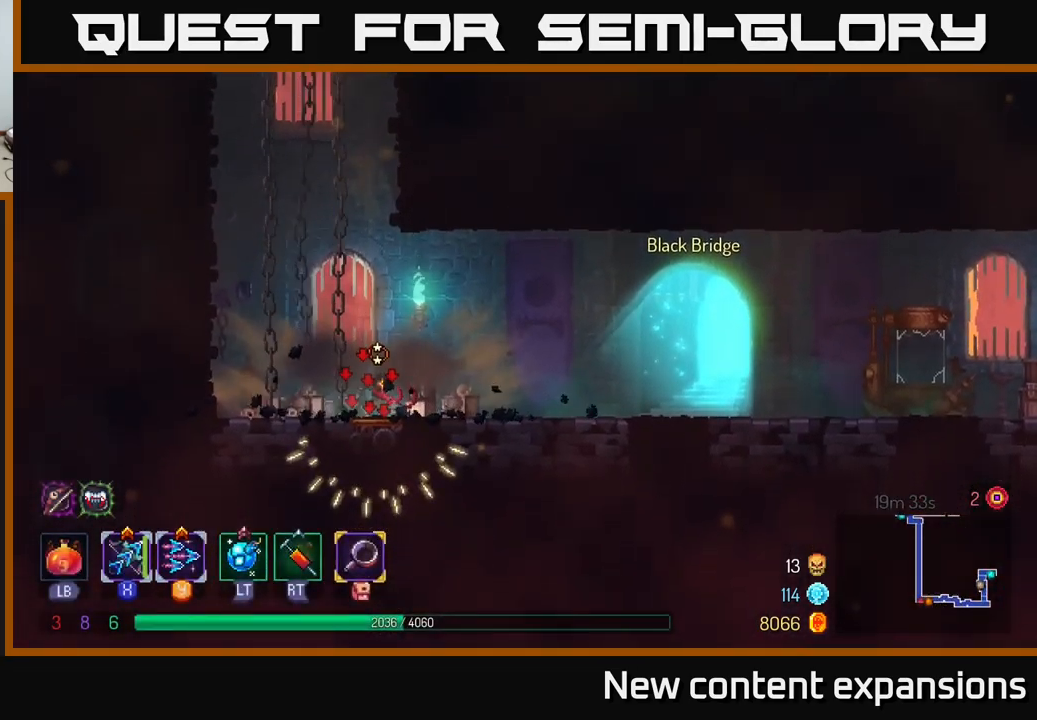
{"buttons": ["B"], "left_stick": "right", "right_stick": "center", "events": [[50, "B", "up"], [117, "B", "down"], [184, "B", "up"], [250, "B", "down"], [384, "B", "up"], [434, "B", "down"]]}
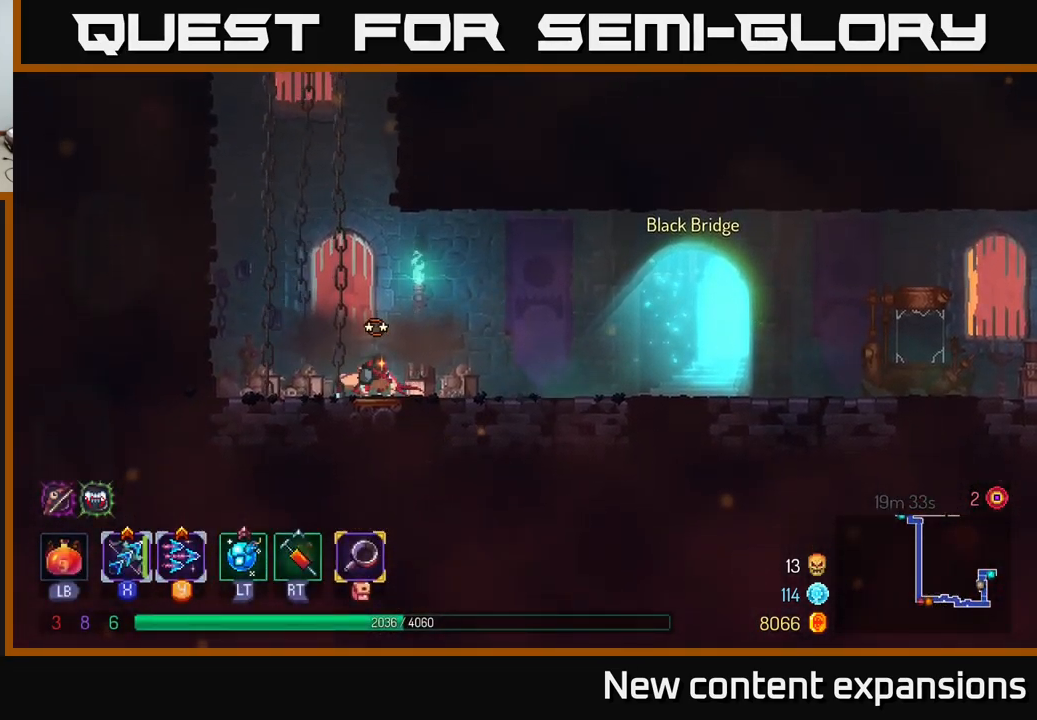
{"buttons": ["B"], "left_stick": "right", "right_stick": "center", "events": [[34, "B", "up"], [117, "B", "down"], [217, "B", "up"], [284, "B", "down"], [384, "B", "up"], [484, "B", "down"]]}
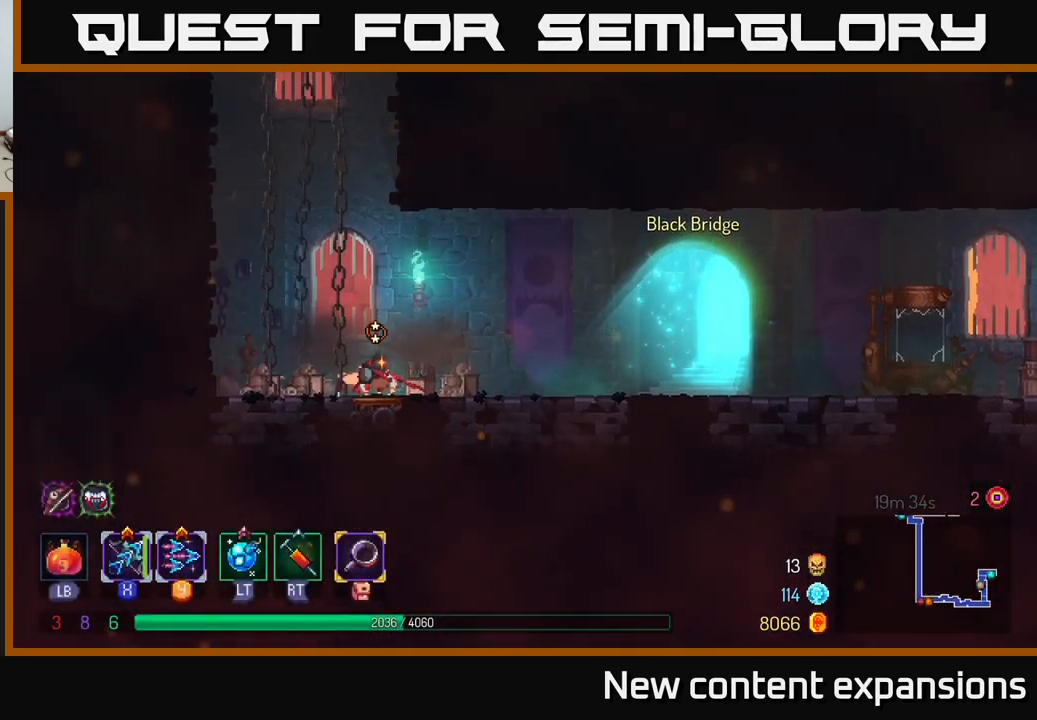
{"buttons": ["B"], "left_stick": "right", "right_stick": "center", "events": [[67, "B", "up"], [184, "B", "down"], [250, "B", "up"], [450, "B", "down"]]}
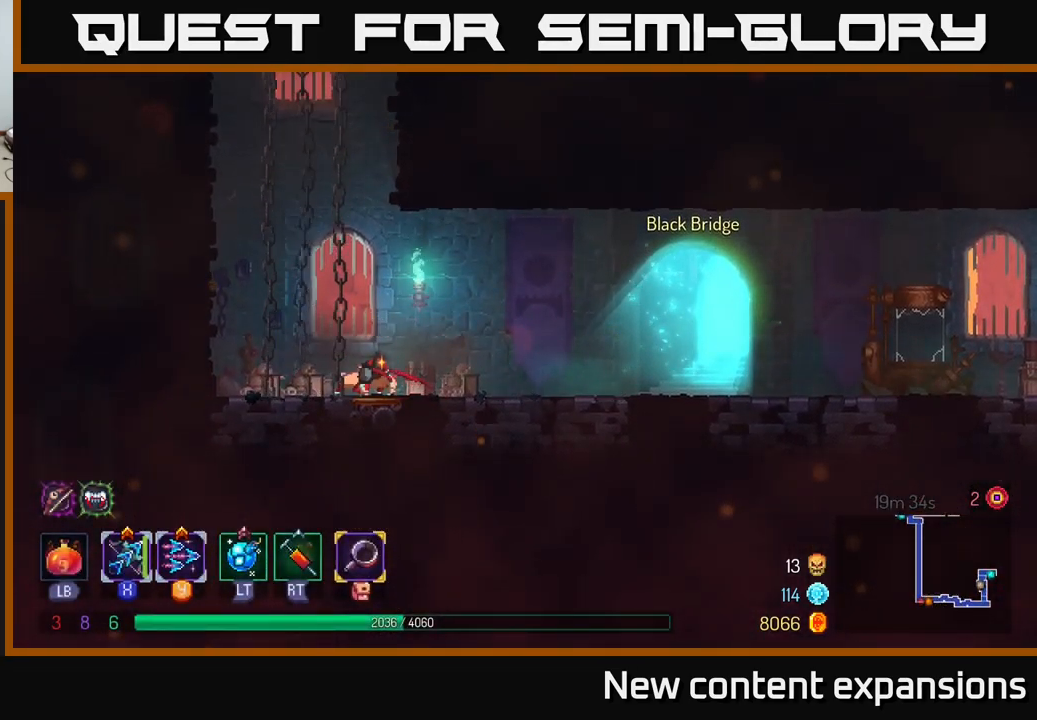
{"buttons": [], "left_stick": "right", "right_stick": "center", "events": [[84, "B", "up"], [284, "B", "down"], [384, "B", "up"]]}
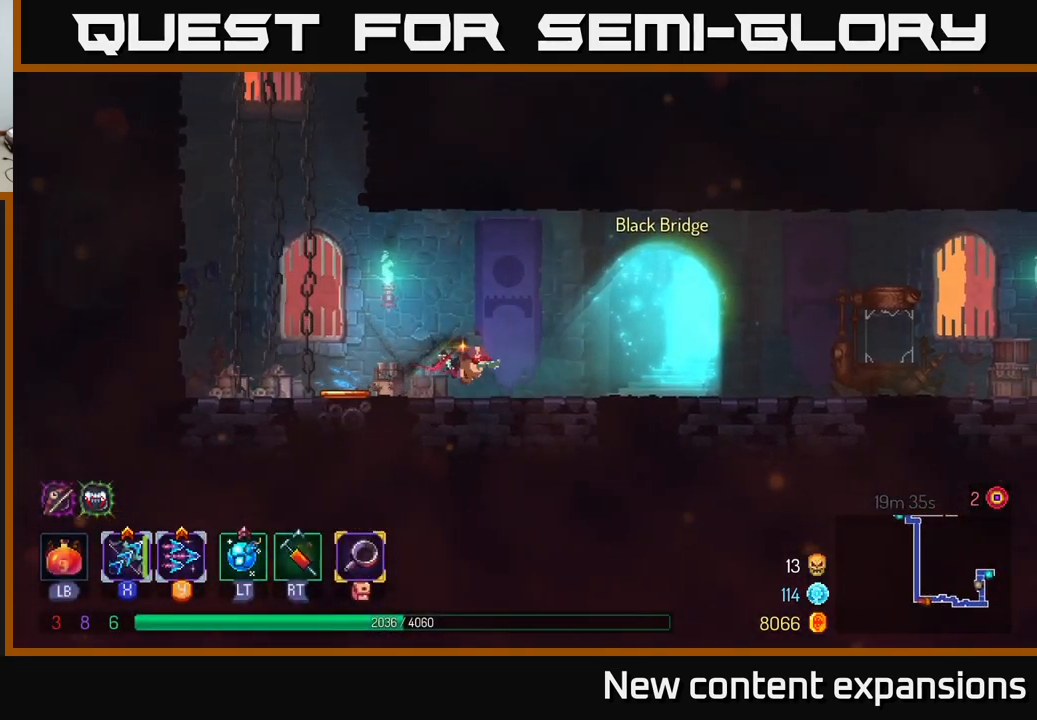
{"buttons": [], "left_stick": "center", "right_stick": "center", "events": [[400, "left_stick", "center"]]}
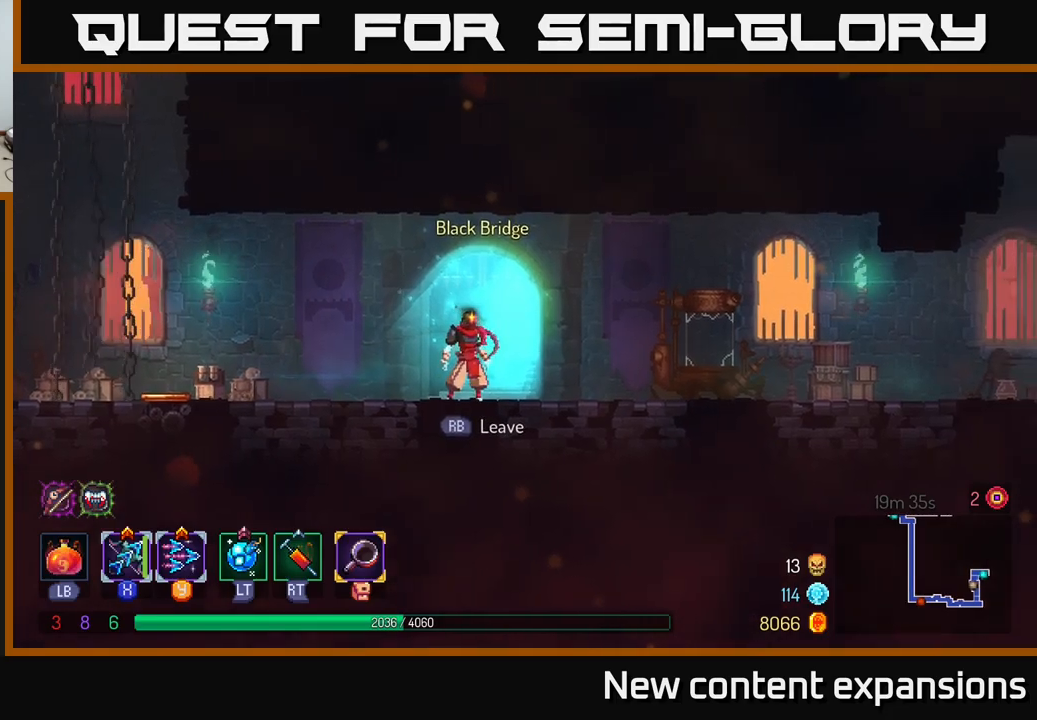
{"buttons": [], "left_stick": "center", "right_stick": "center", "events": [[250, "R1", "down"], [333, "R1", "up"]]}